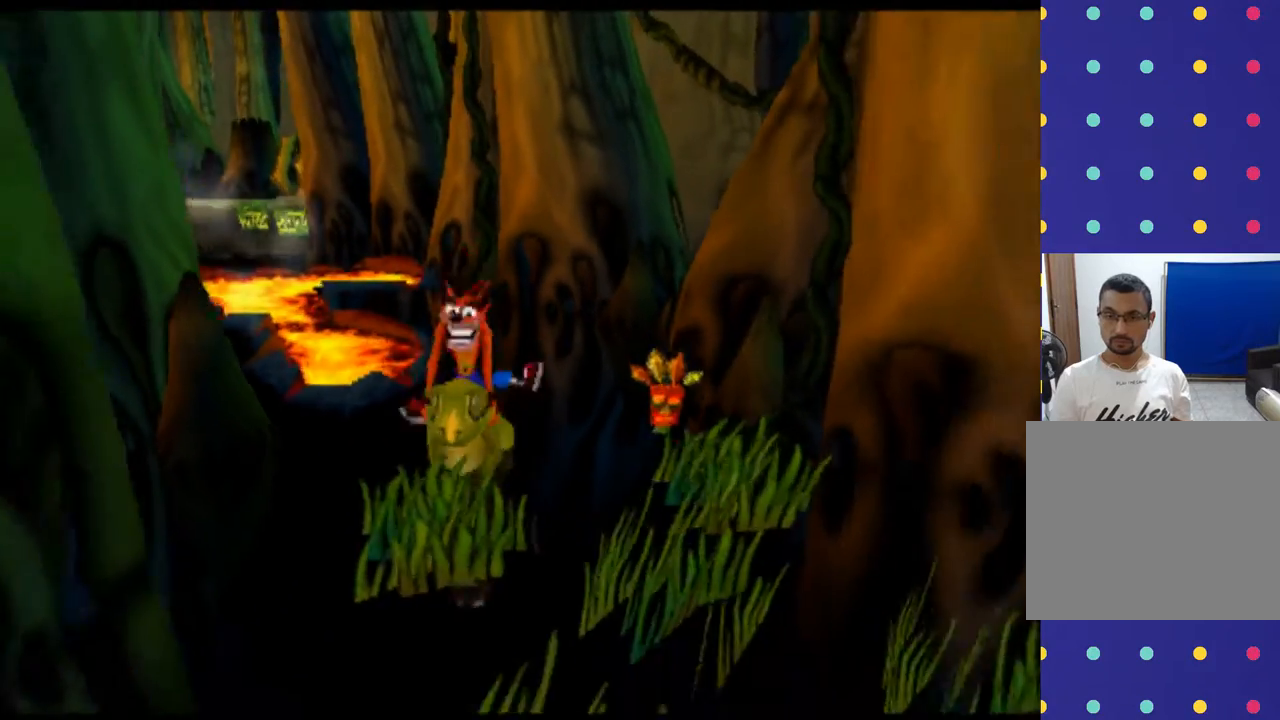
Gameplay with a controller (PlayStation layout); each line is a JSON object with the inputs held at the frame after it. "events" lists button and stick changes between this image and that frame as [ms after this image, input, new state], when the widget could be followed in between. Not read: L1 L3 R1 R3 right_stick.
{"buttons": [], "left_stick": "center", "events": [[267, "left_stick", "center"]]}
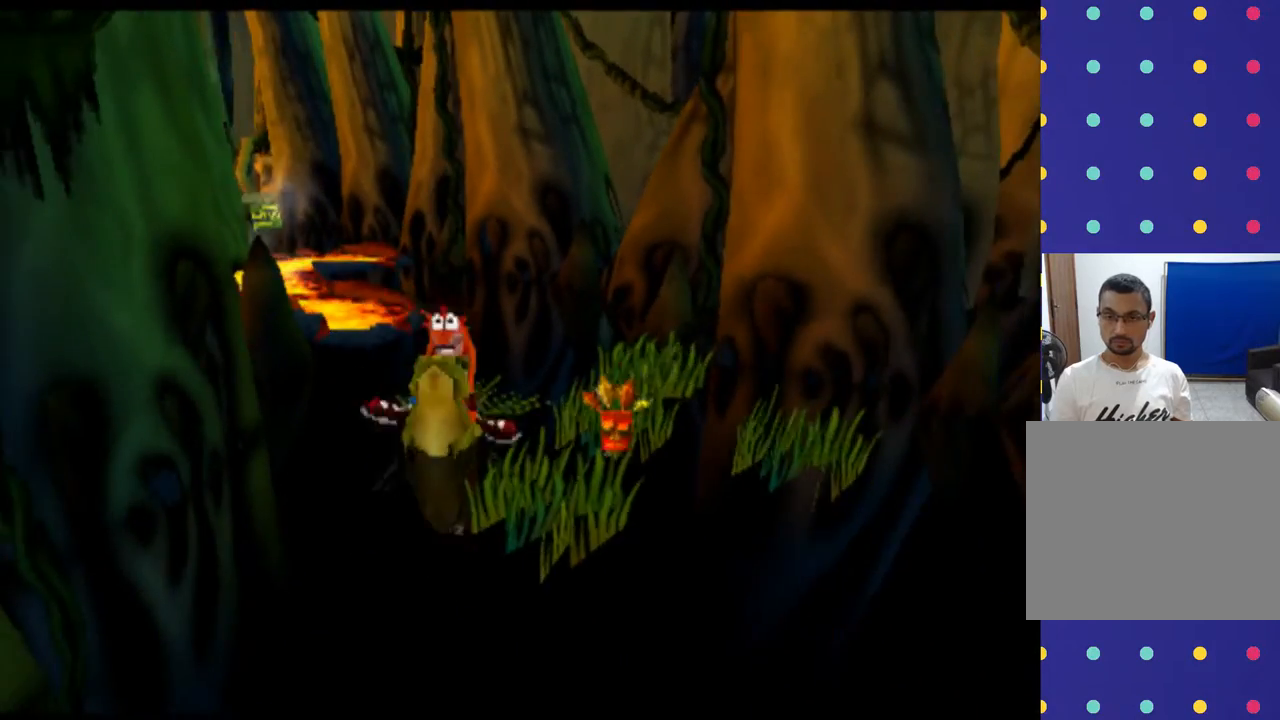
{"buttons": [], "left_stick": "down-right", "events": [[33, "left_stick", "down"], [433, "left_stick", "down-right"]]}
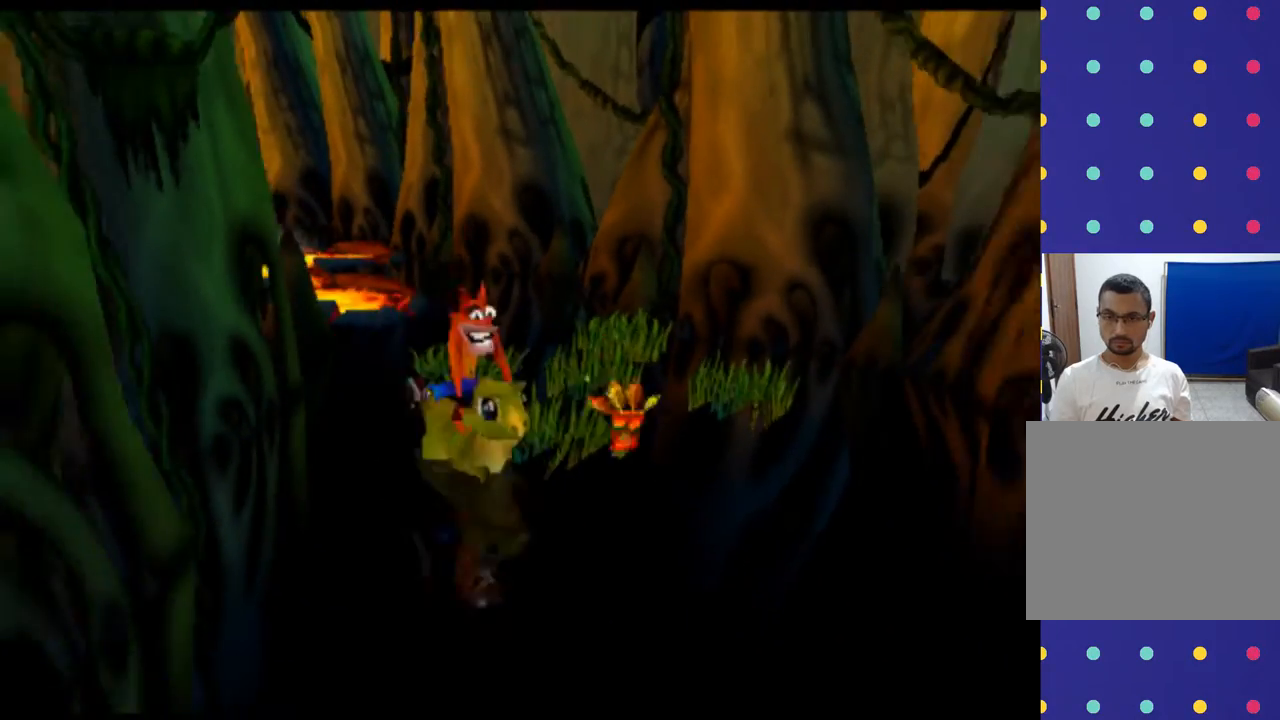
{"buttons": [], "left_stick": "down", "events": [[200, "left_stick", "center"], [400, "left_stick", "down"]]}
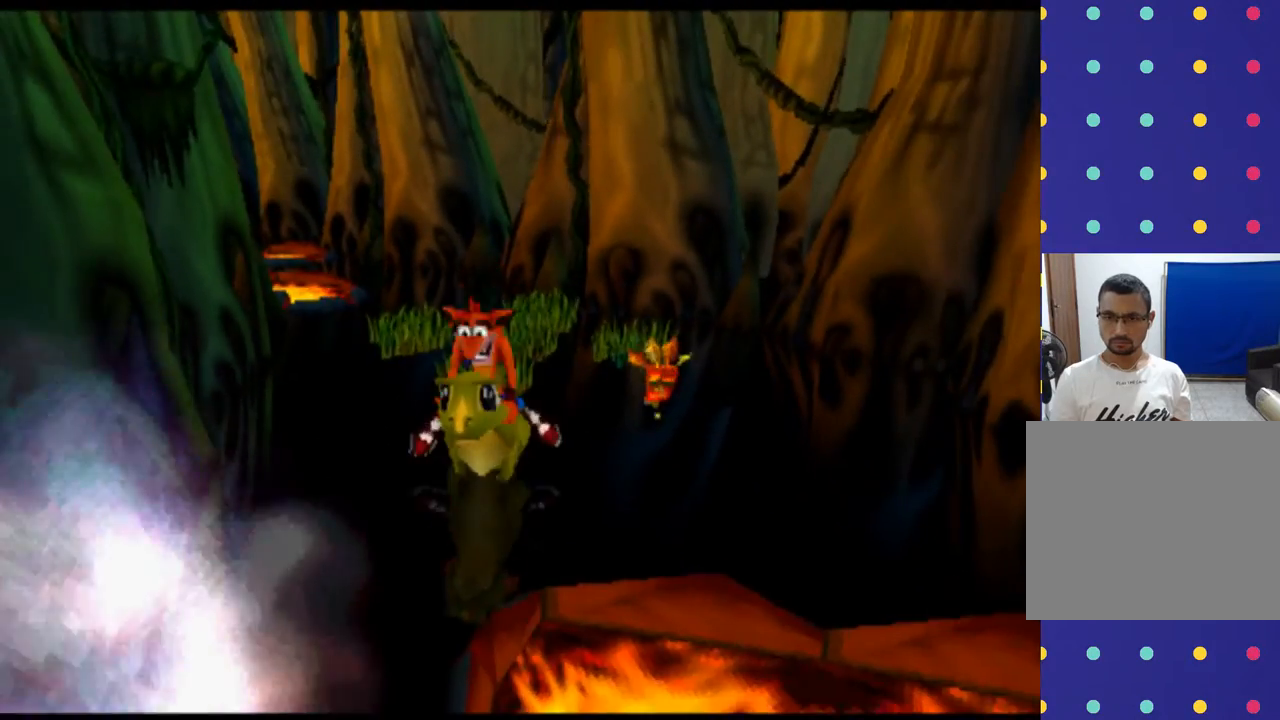
{"buttons": [], "left_stick": "center", "events": [[100, "left_stick", "center"]]}
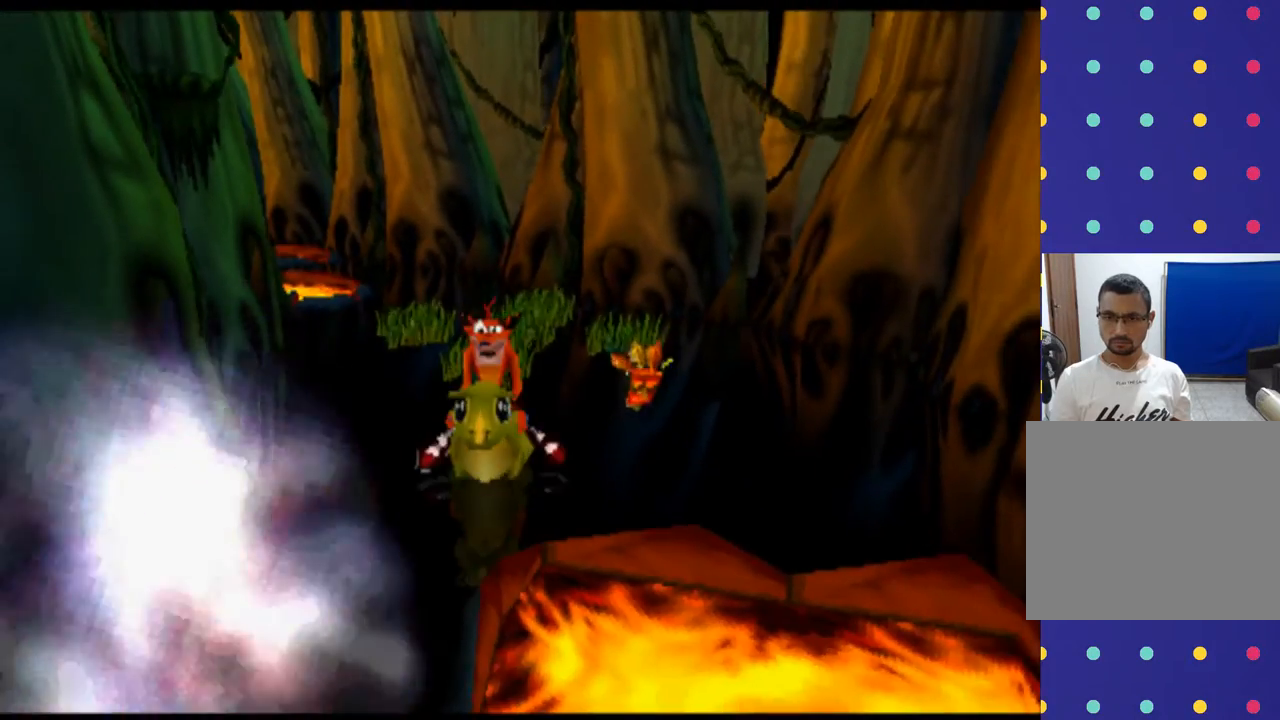
{"buttons": [], "left_stick": "down", "events": [[100, "left_stick", "left"], [233, "left_stick", "down-left"], [367, "left_stick", "down"]]}
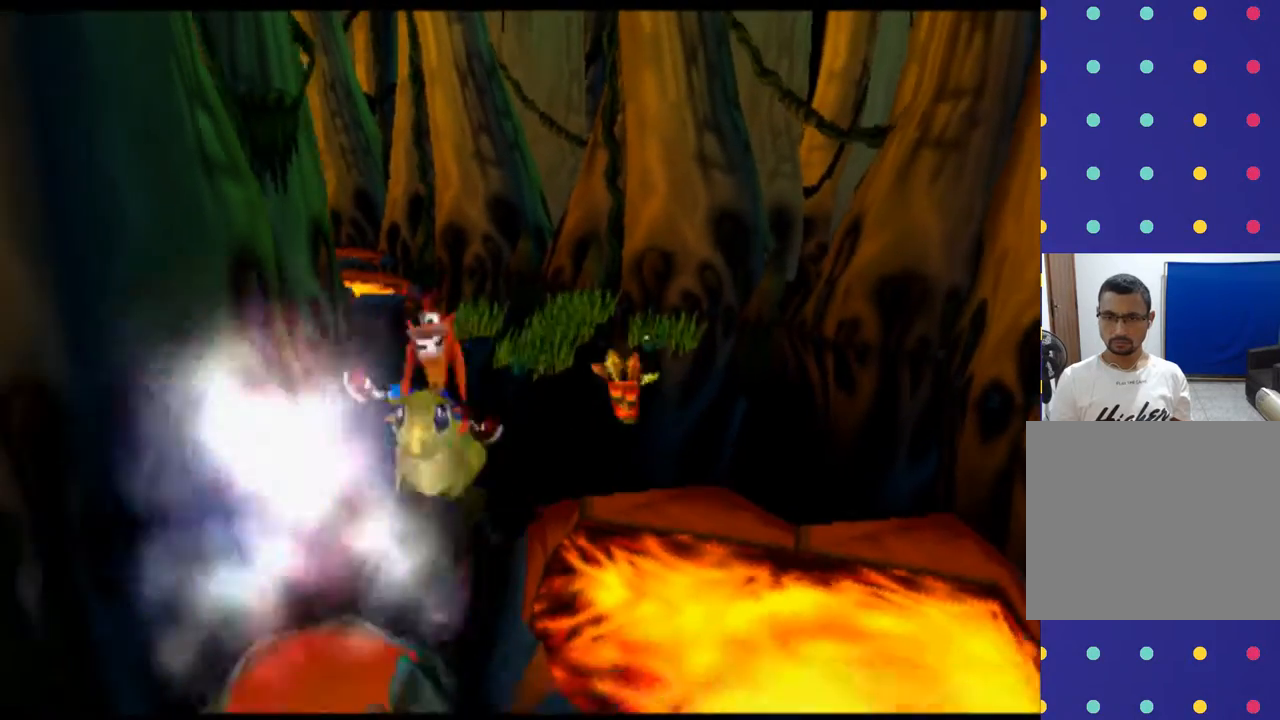
{"buttons": [], "left_stick": "down-left", "events": [[133, "left_stick", "down-left"]]}
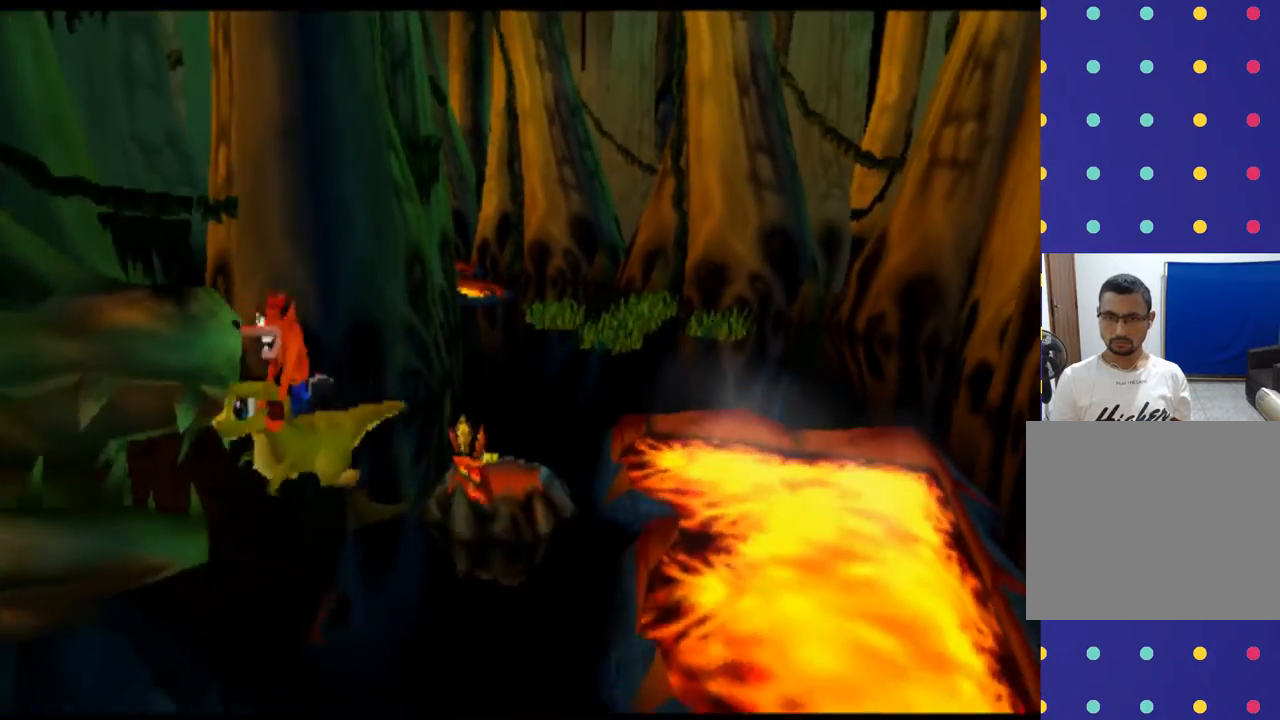
{"buttons": [], "left_stick": "down-right", "events": [[133, "left_stick", "down"], [333, "left_stick", "down-right"]]}
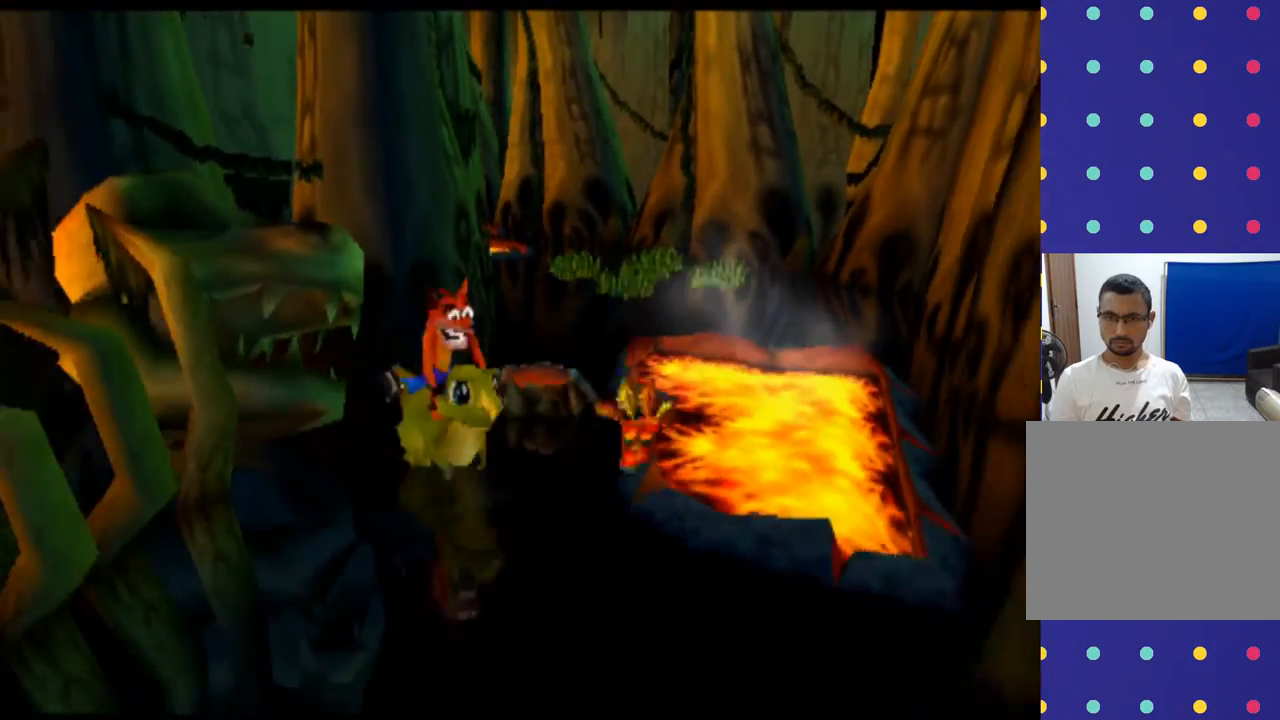
{"buttons": [], "left_stick": "center", "events": [[233, "left_stick", "down"], [467, "left_stick", "center"]]}
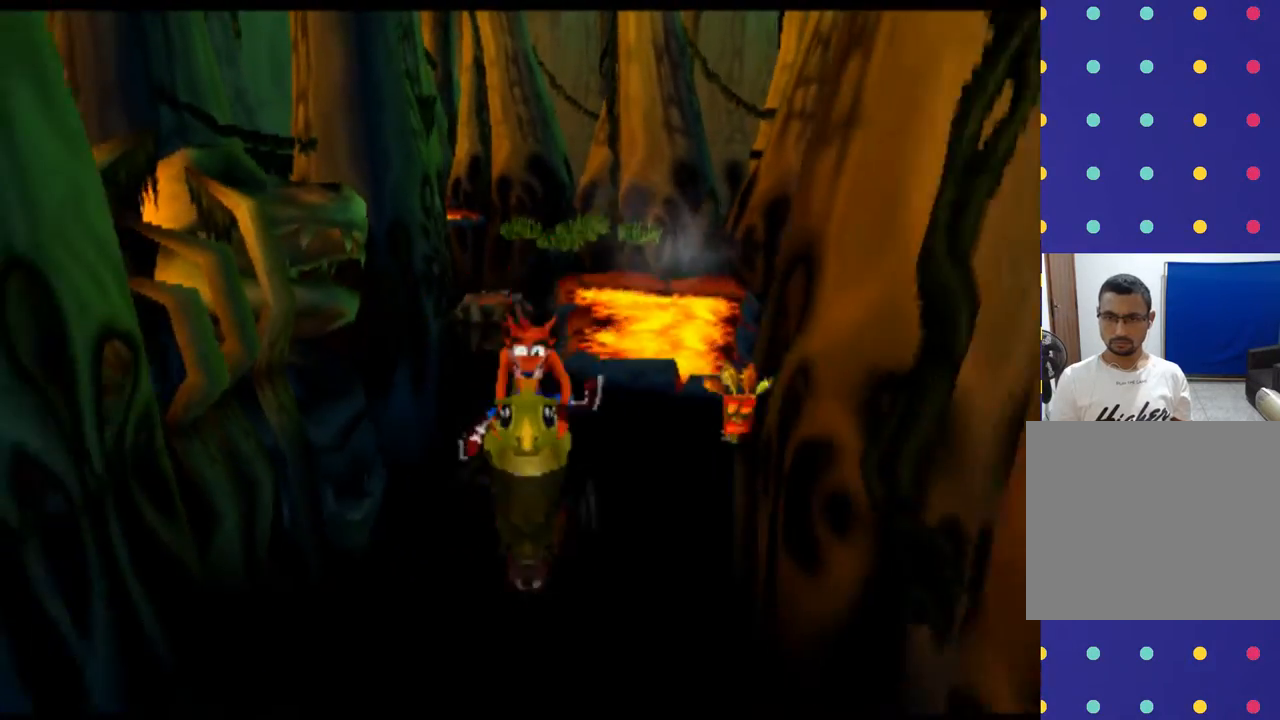
{"buttons": [], "left_stick": "down", "events": [[200, "left_stick", "down"]]}
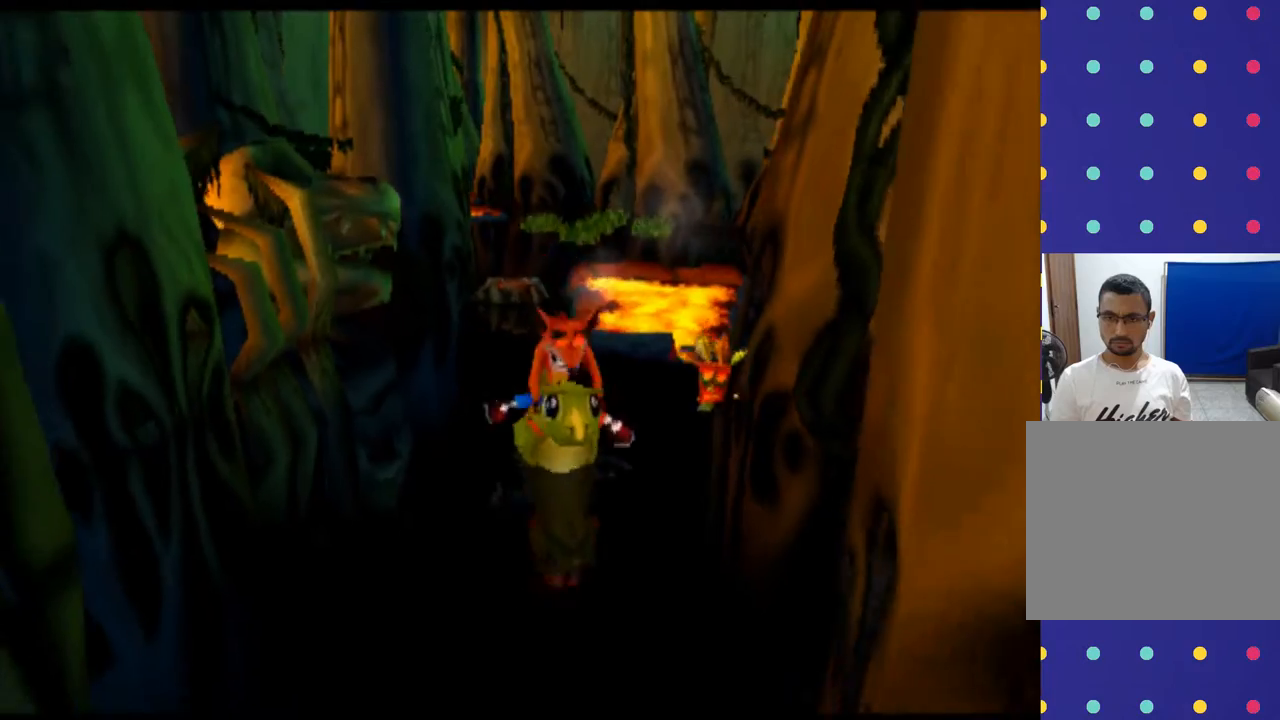
{"buttons": [], "left_stick": "center", "events": [[467, "left_stick", "center"]]}
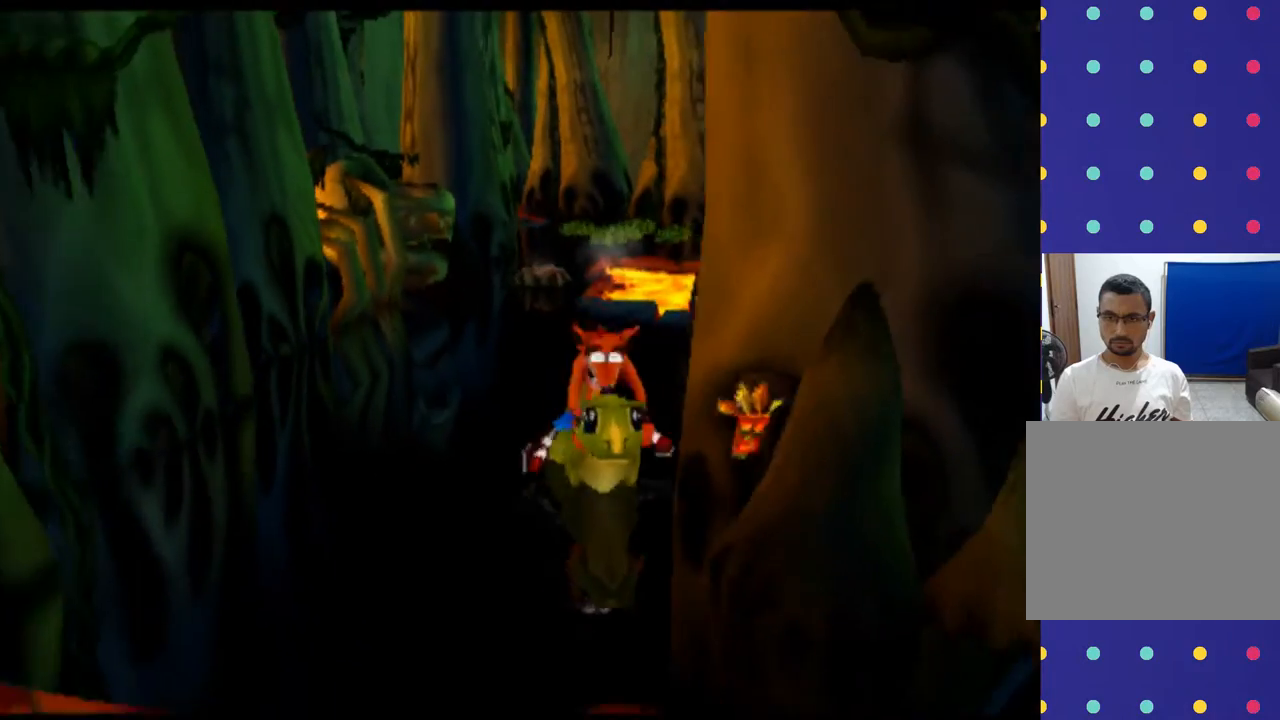
{"buttons": [], "left_stick": "down", "events": [[133, "left_stick", "left"], [333, "left_stick", "down"]]}
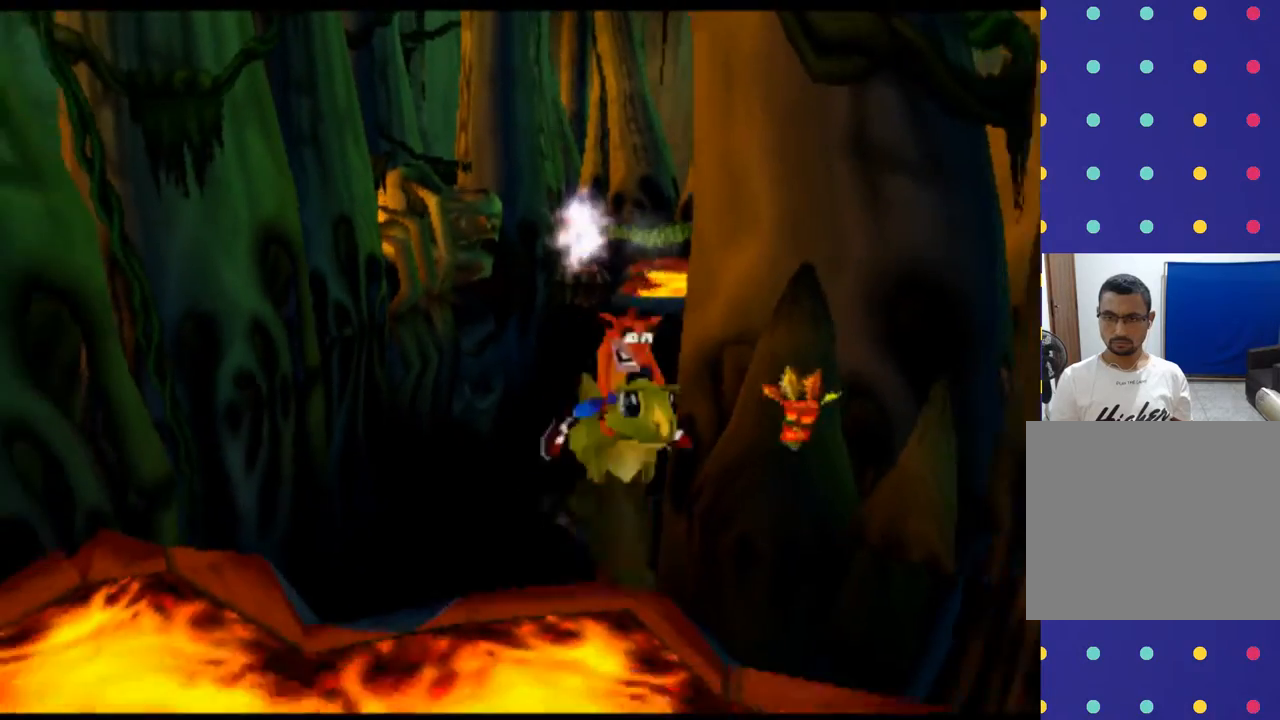
{"buttons": [], "left_stick": "center", "events": [[33, "left_stick", "center"]]}
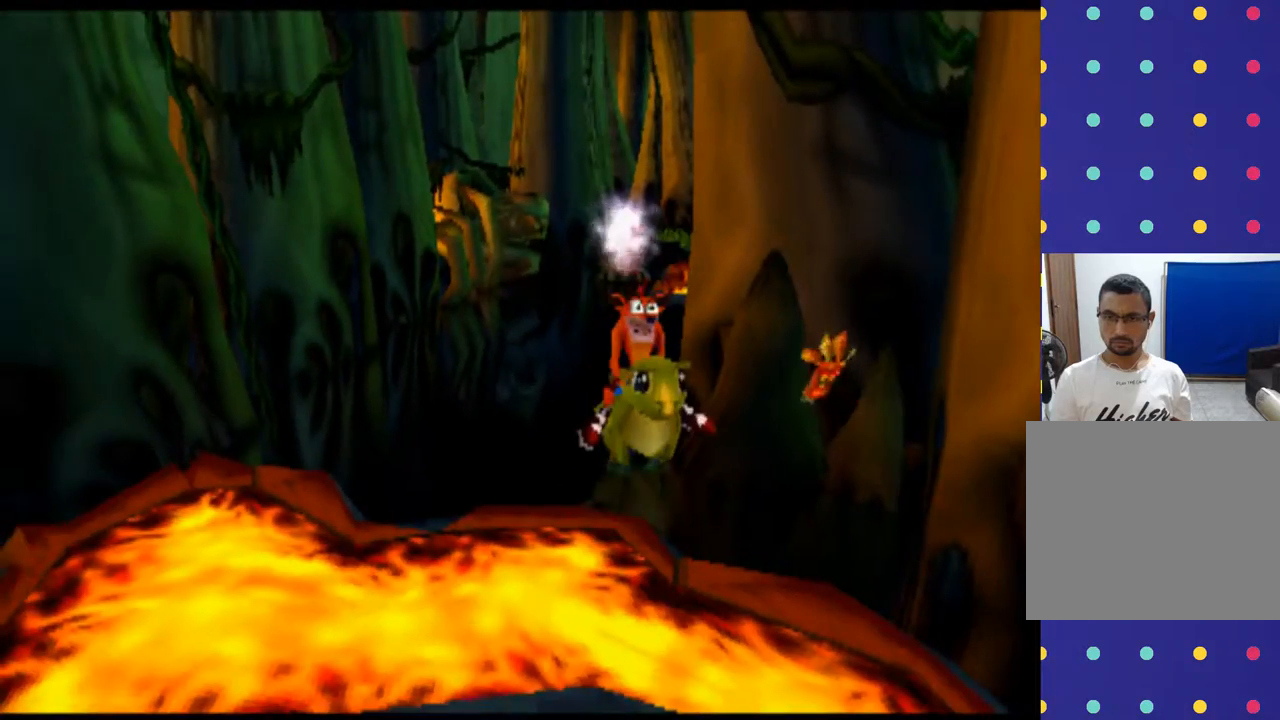
{"buttons": [], "left_stick": "center", "events": [[133, "left_stick", "left"], [333, "left_stick", "center"]]}
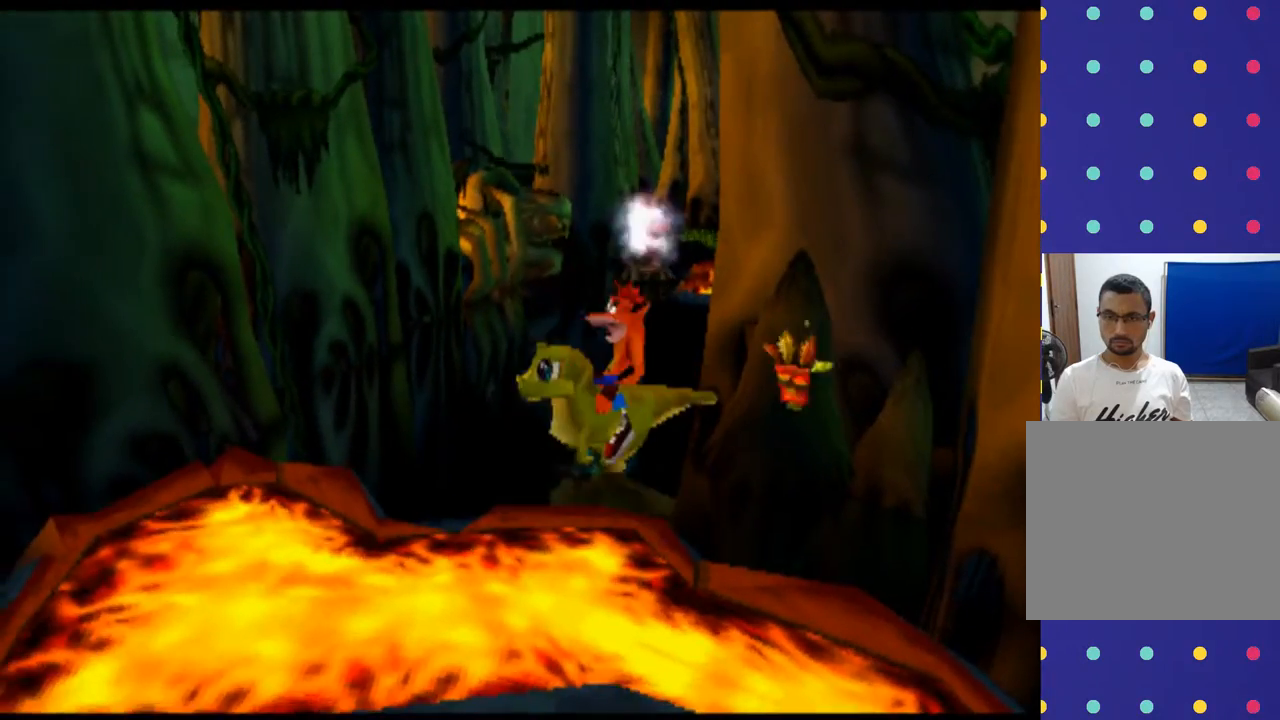
{"buttons": ["CROSS"], "left_stick": "down", "events": [[300, "left_stick", "down"], [400, "CROSS", "down"]]}
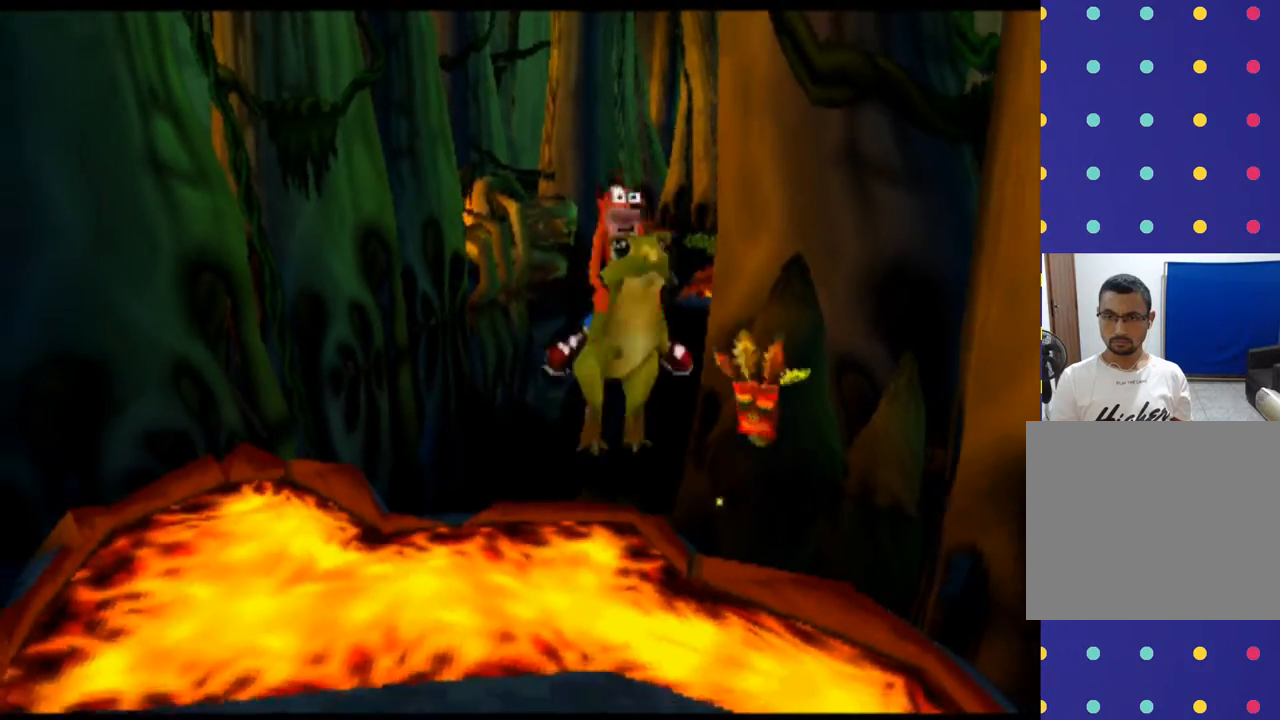
{"buttons": ["CROSS"], "left_stick": "down-left", "events": [[367, "left_stick", "down-left"]]}
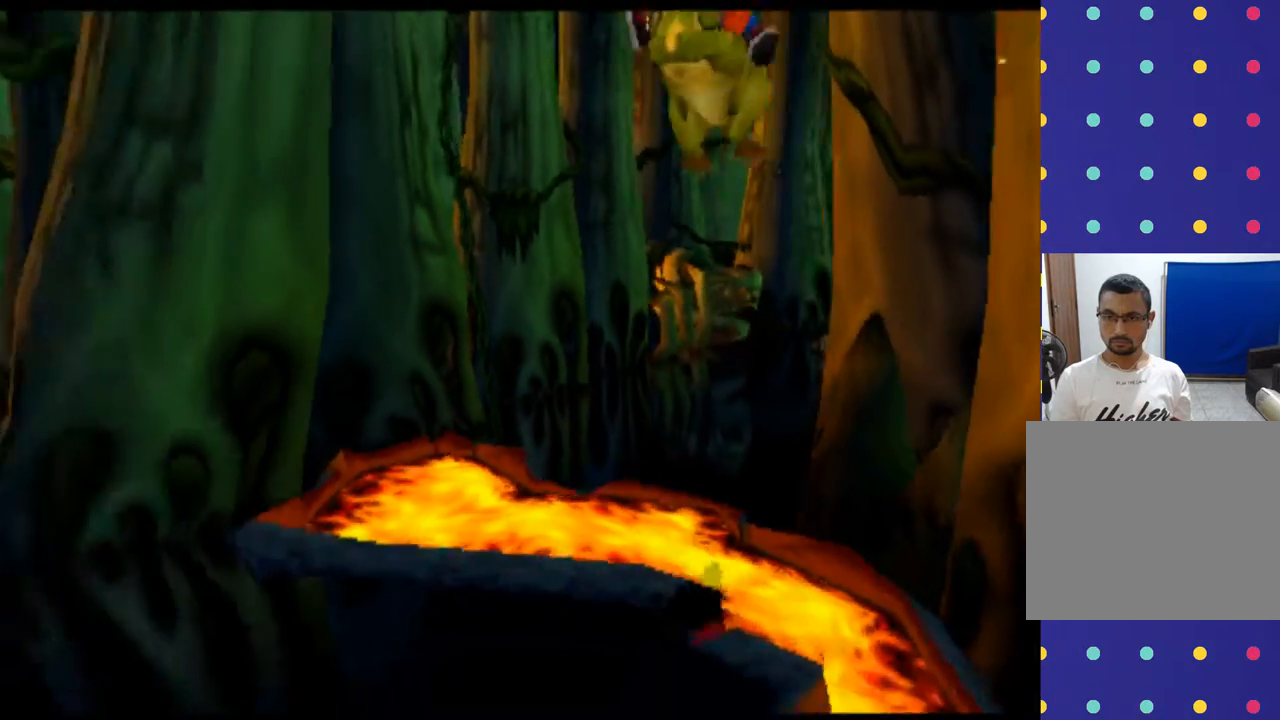
{"buttons": [], "left_stick": "center", "events": [[267, "CROSS", "up"], [400, "left_stick", "center"]]}
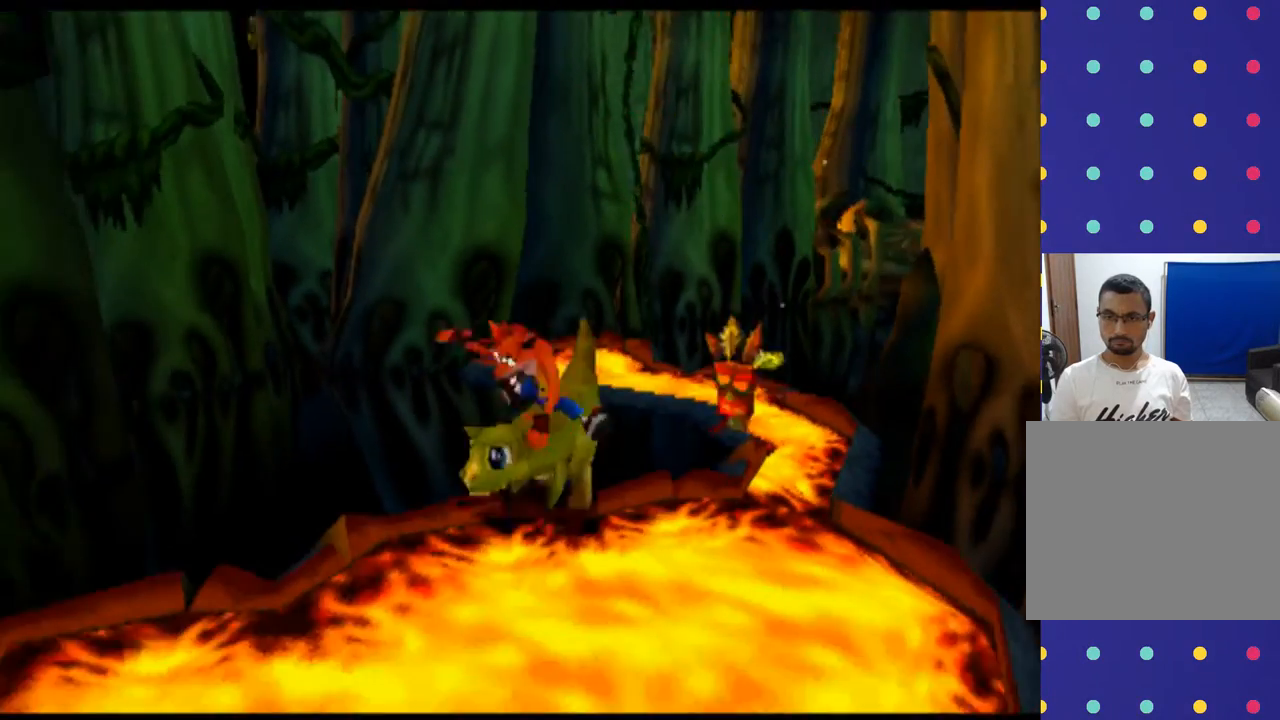
{"buttons": [], "left_stick": "center", "events": []}
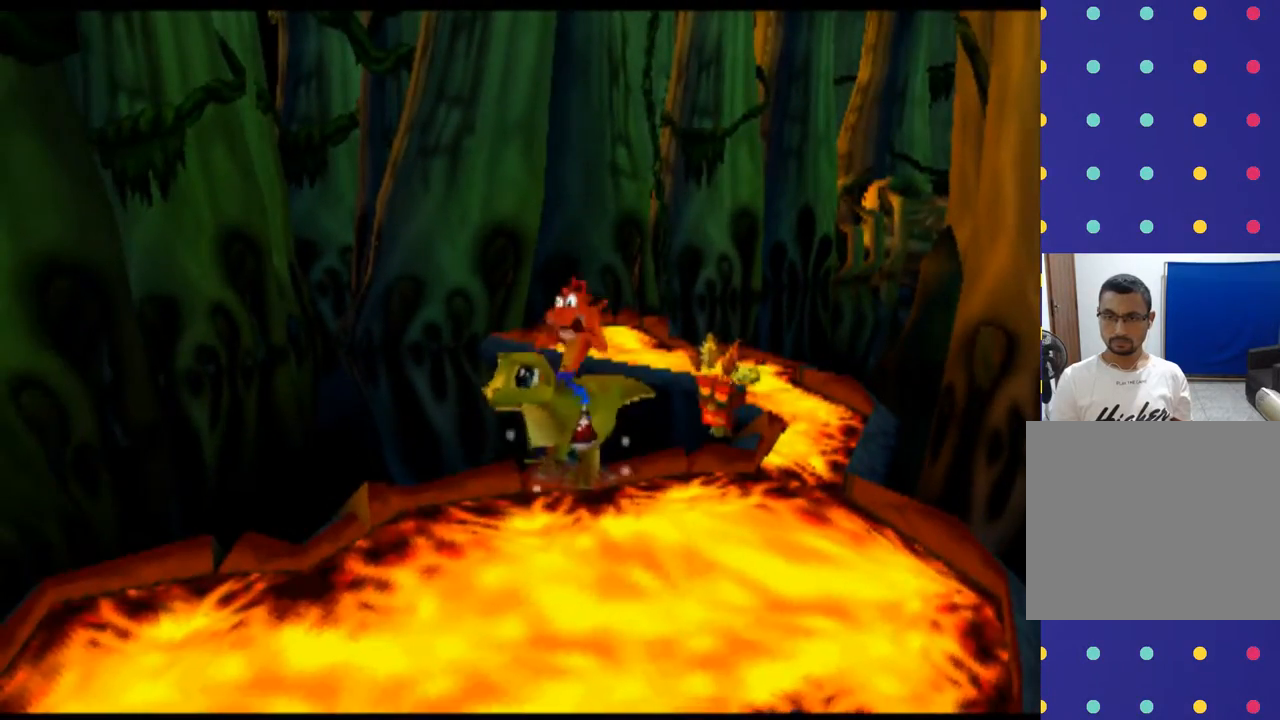
{"buttons": [], "left_stick": "up-left", "events": [[133, "left_stick", "left"], [200, "left_stick", "up-left"]]}
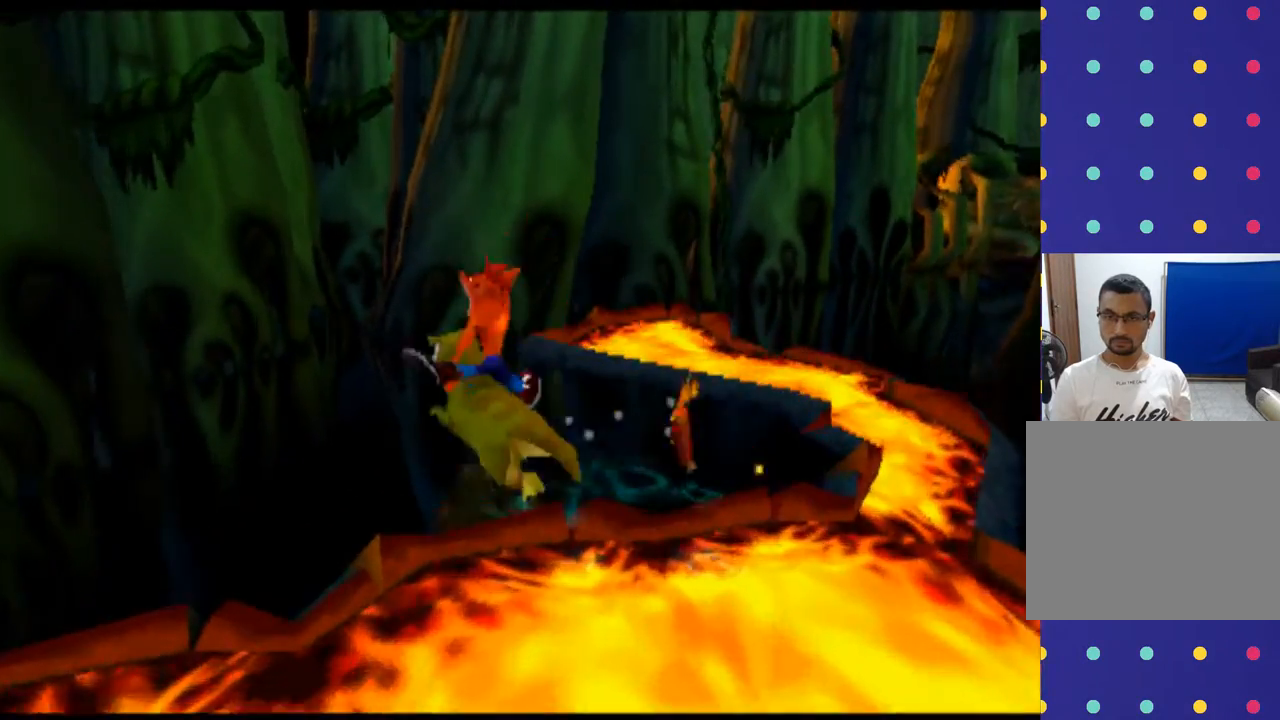
{"buttons": [], "left_stick": "center", "events": [[67, "left_stick", "left"], [233, "left_stick", "down-left"], [500, "left_stick", "center"]]}
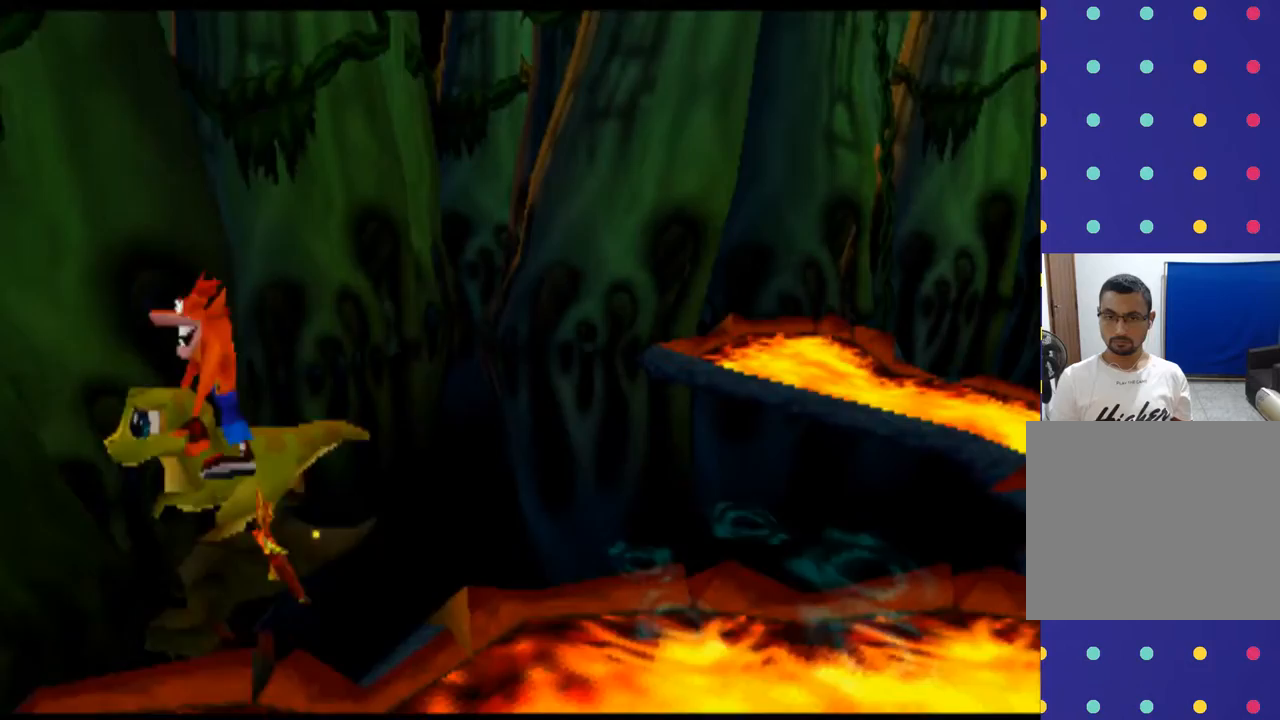
{"buttons": [], "left_stick": "center", "events": []}
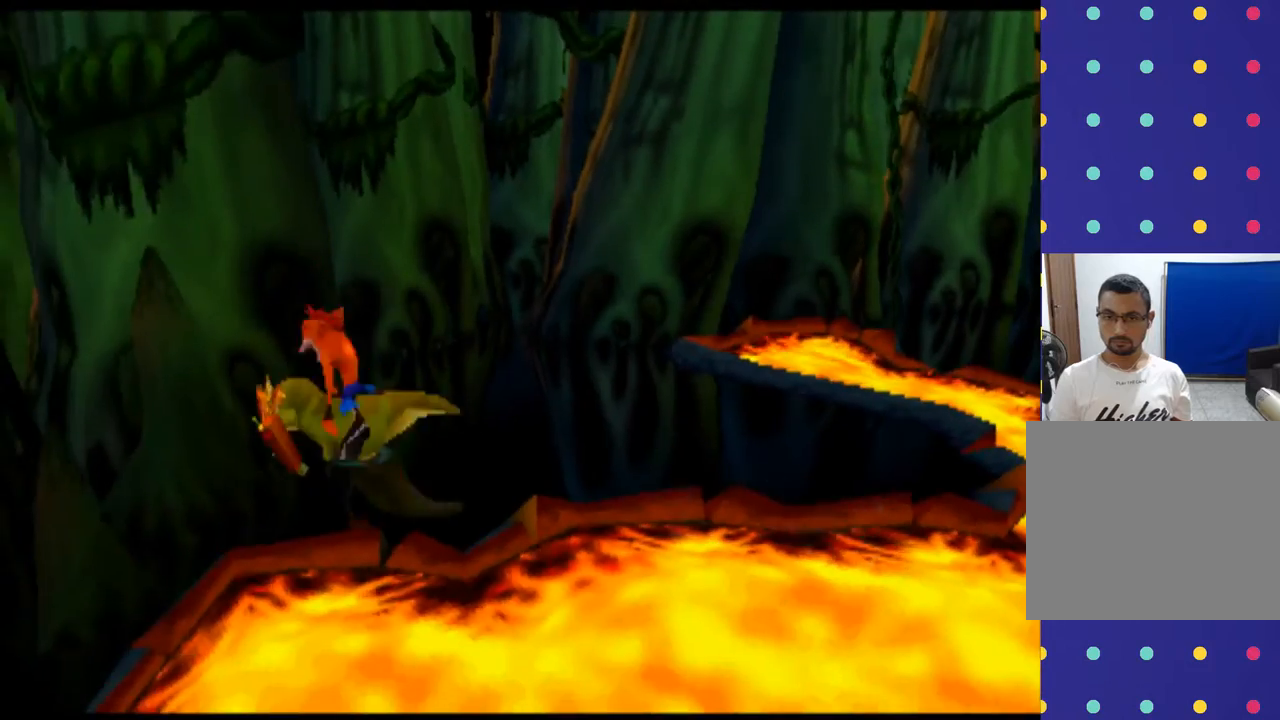
{"buttons": ["CROSS"], "left_stick": "down-right", "events": [[33, "left_stick", "down"], [233, "left_stick", "down-right"], [300, "CROSS", "down"]]}
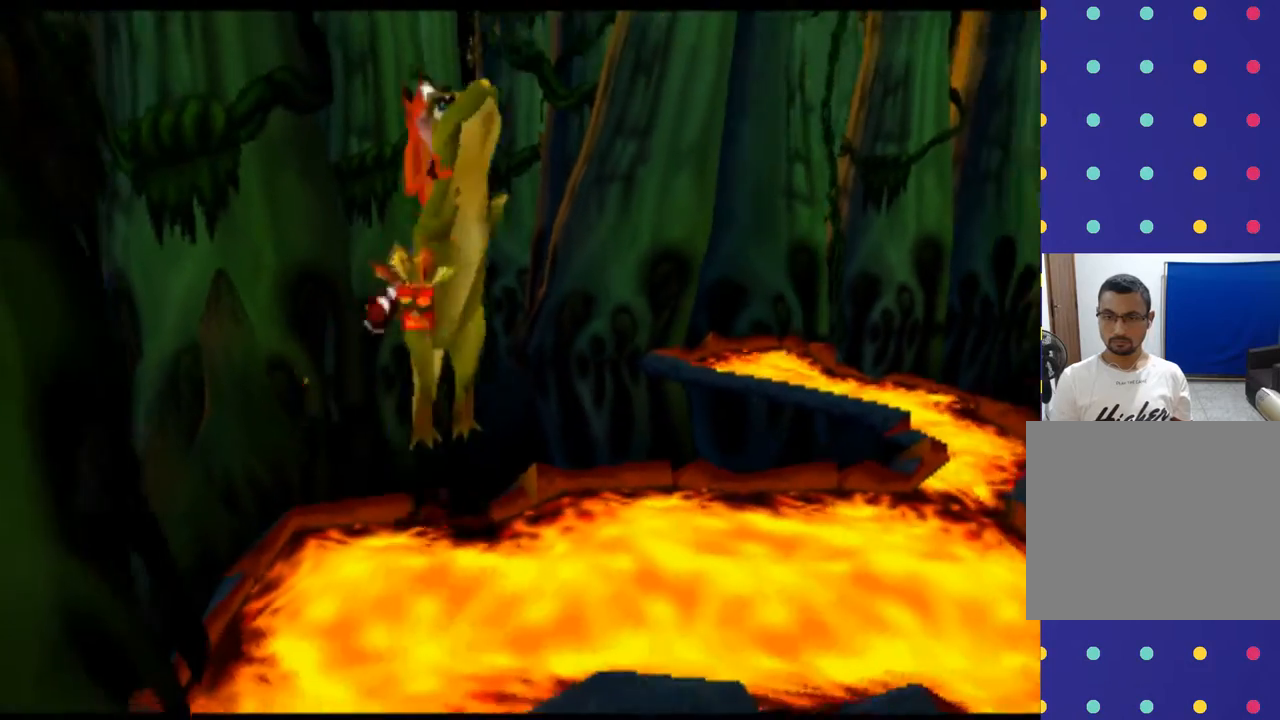
{"buttons": ["CROSS"], "left_stick": "down", "events": [[467, "left_stick", "down"]]}
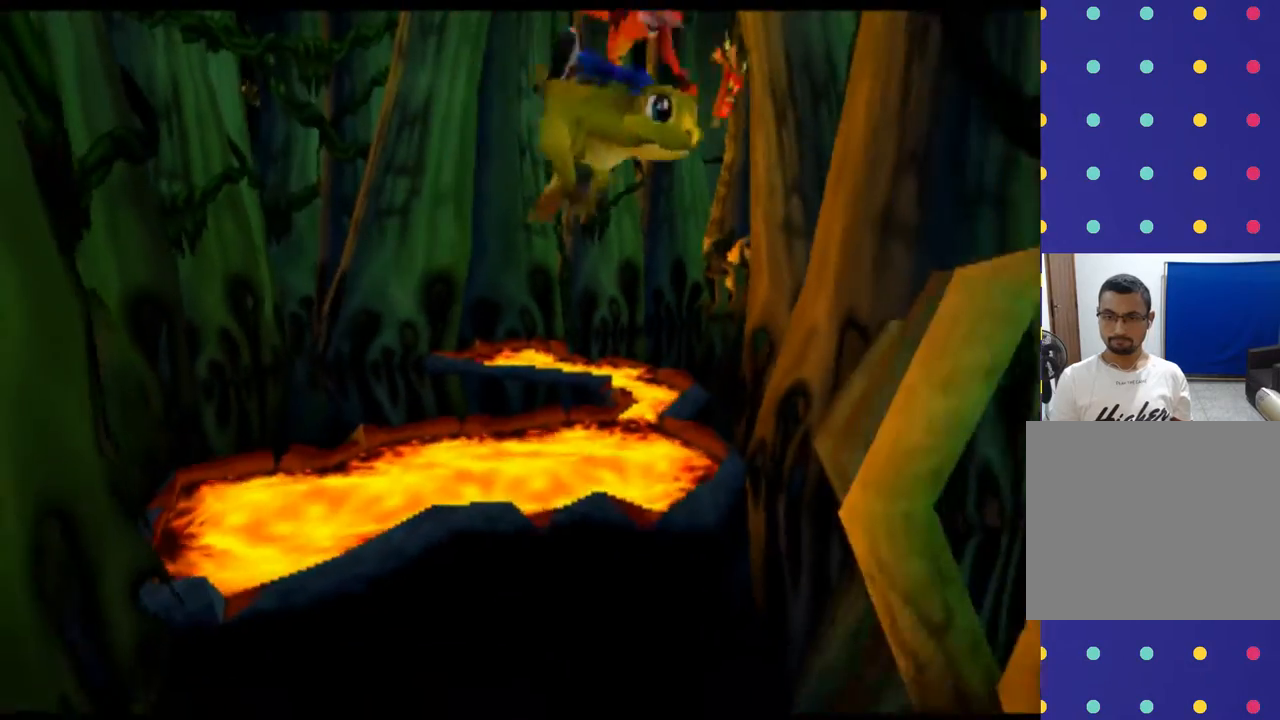
{"buttons": [], "left_stick": "center", "events": [[33, "CROSS", "up"], [100, "left_stick", "center"]]}
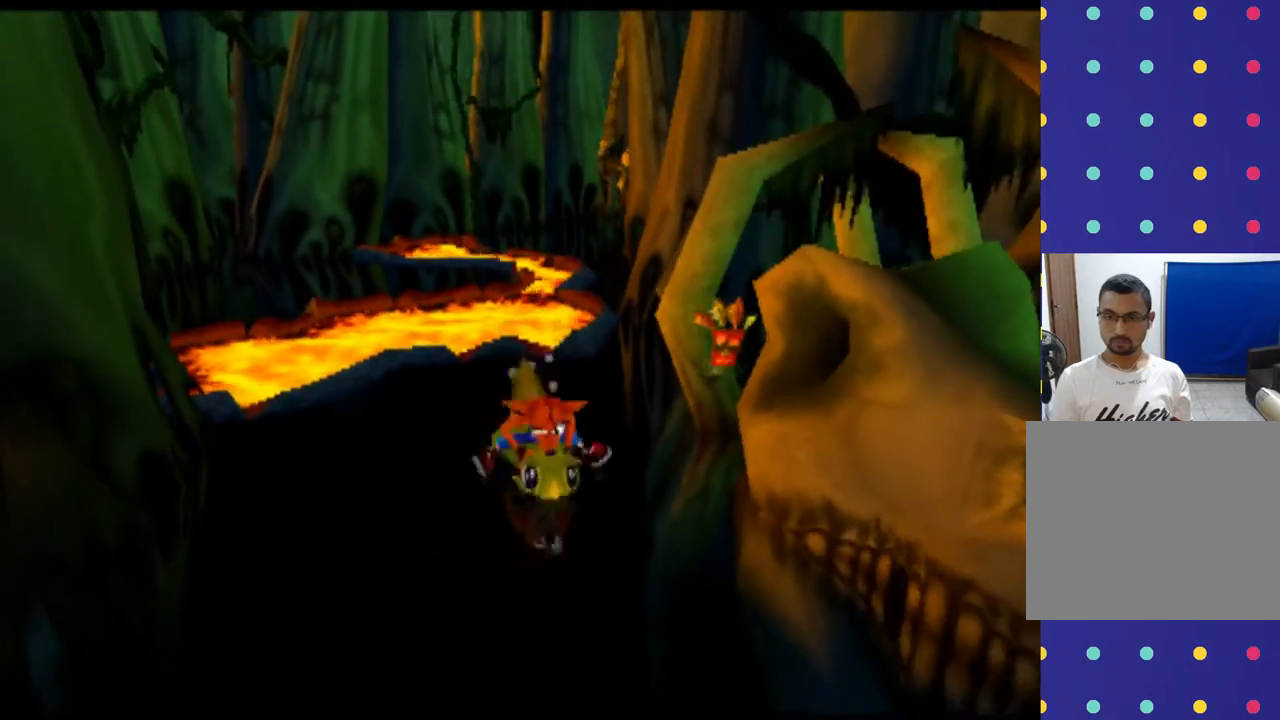
{"buttons": [], "left_stick": "down", "events": [[333, "left_stick", "down"]]}
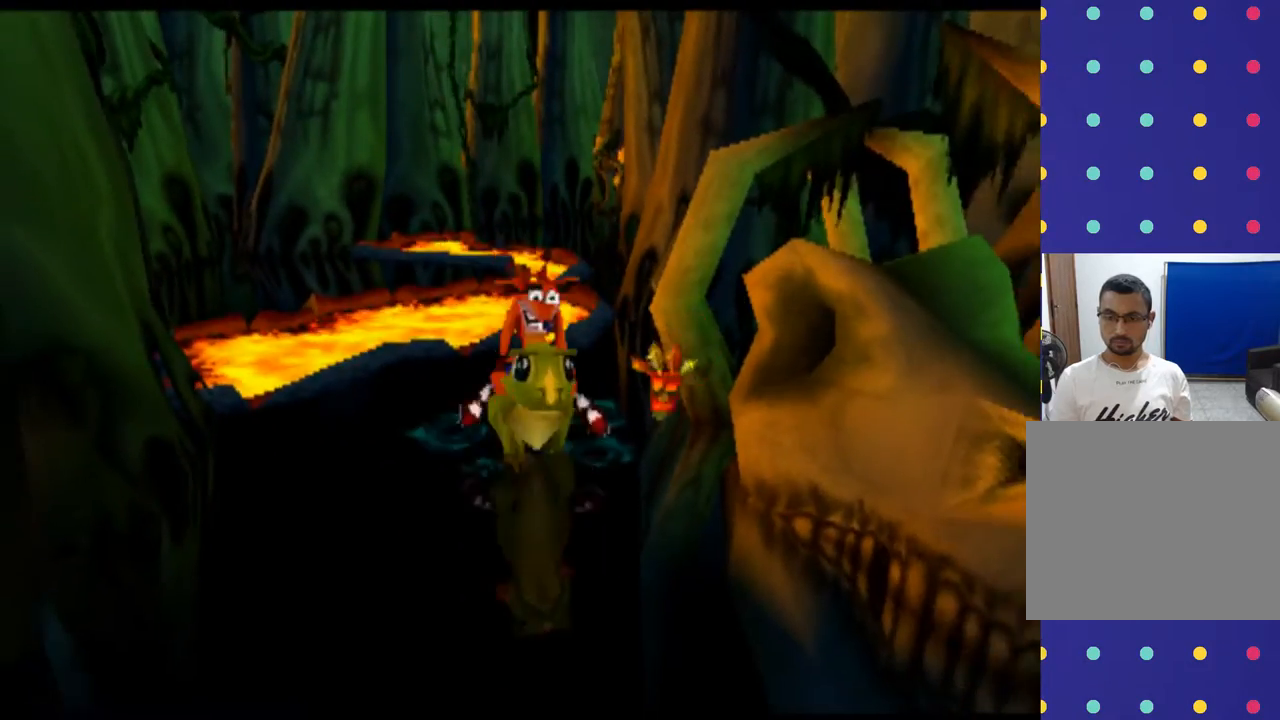
{"buttons": [], "left_stick": "center", "events": [[367, "left_stick", "center"]]}
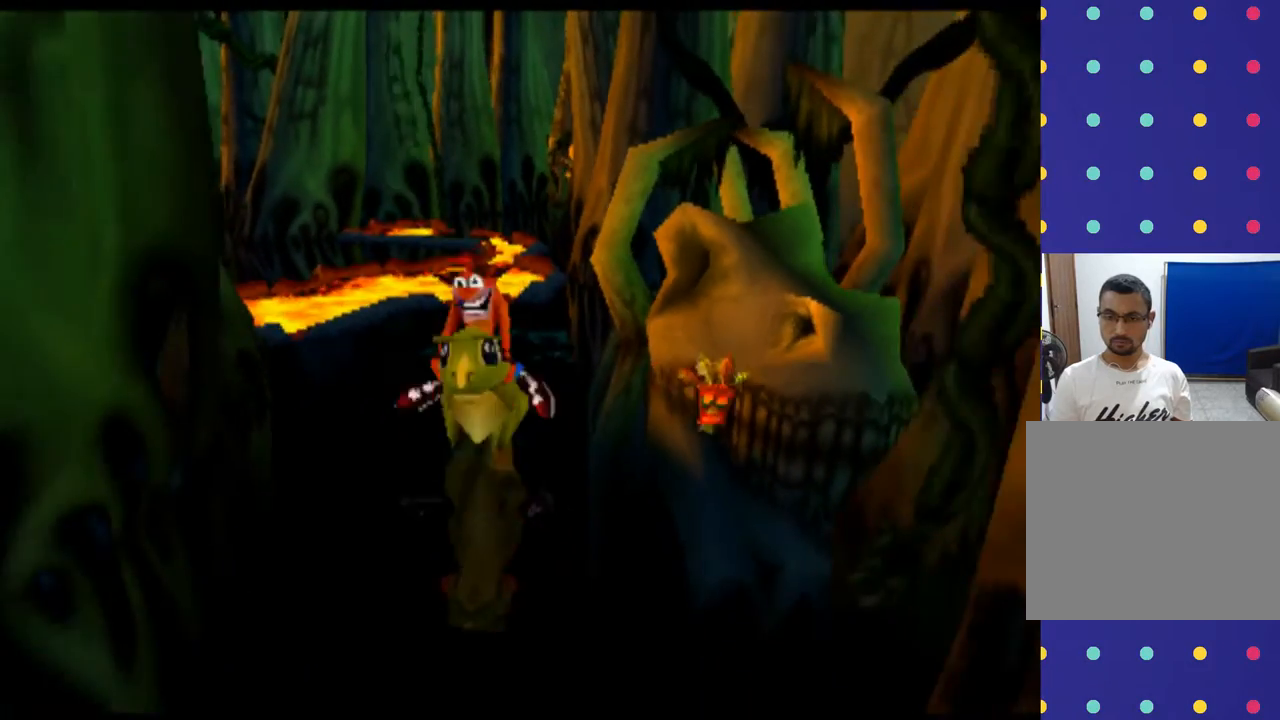
{"buttons": [], "left_stick": "down", "events": [[67, "left_stick", "down"]]}
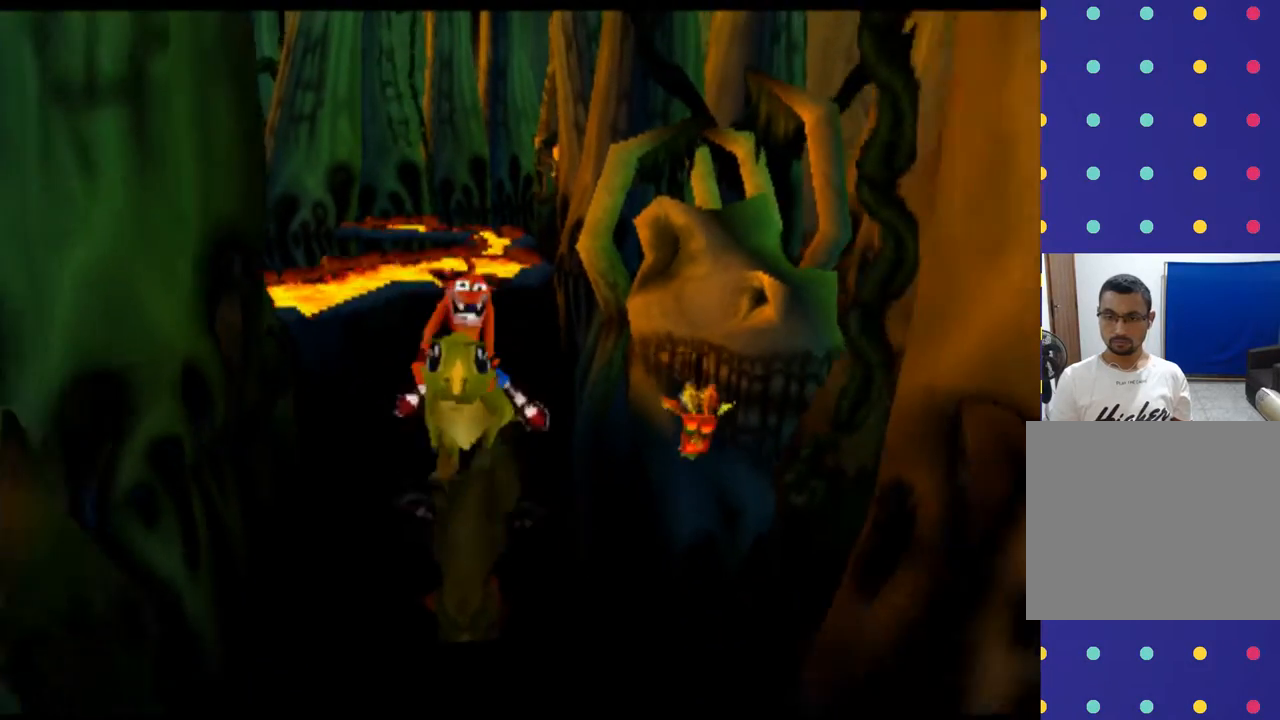
{"buttons": [], "left_stick": "down", "events": [[133, "left_stick", "center"], [400, "left_stick", "down"]]}
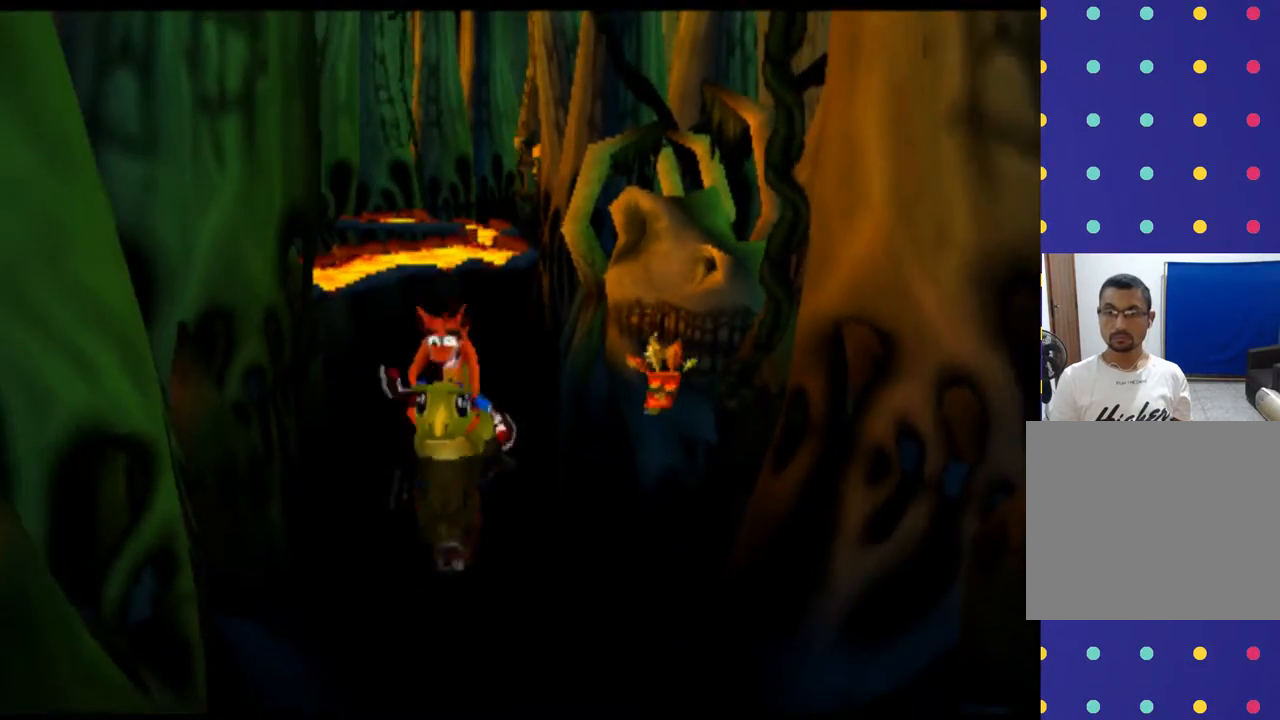
{"buttons": [], "left_stick": "down-right", "events": [[367, "left_stick", "down-right"]]}
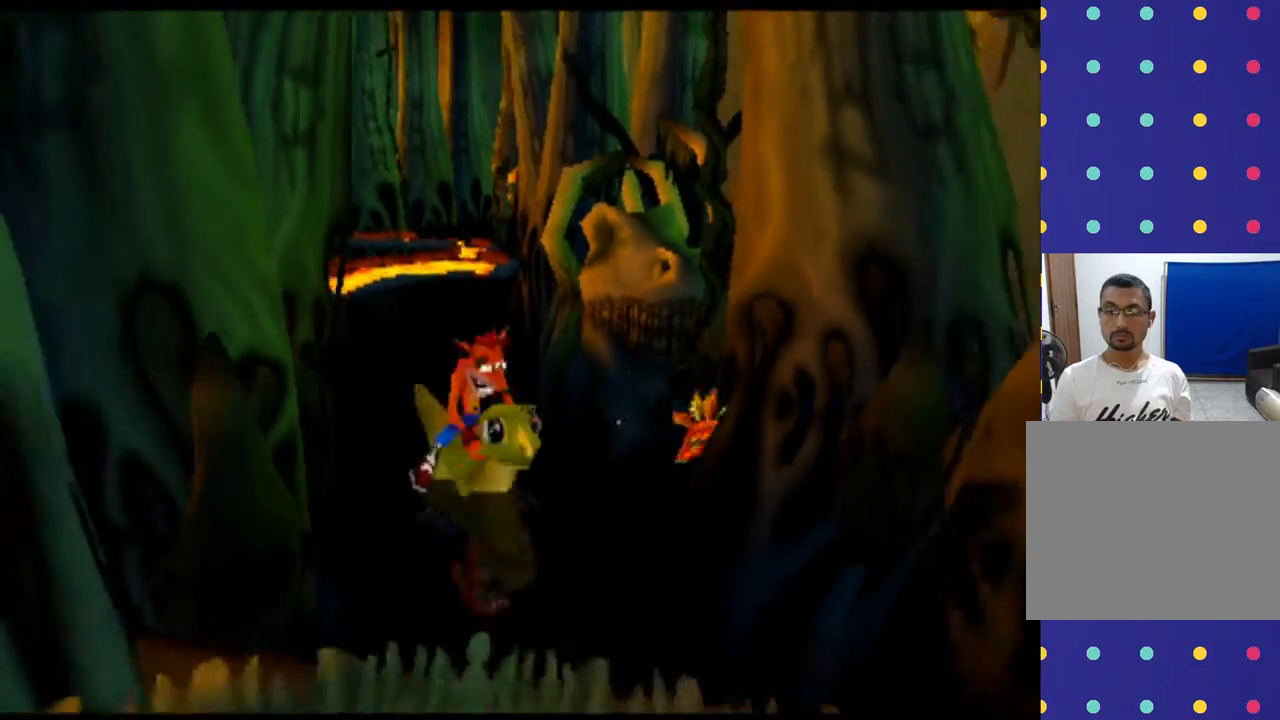
{"buttons": [], "left_stick": "center", "events": [[133, "left_stick", "center"]]}
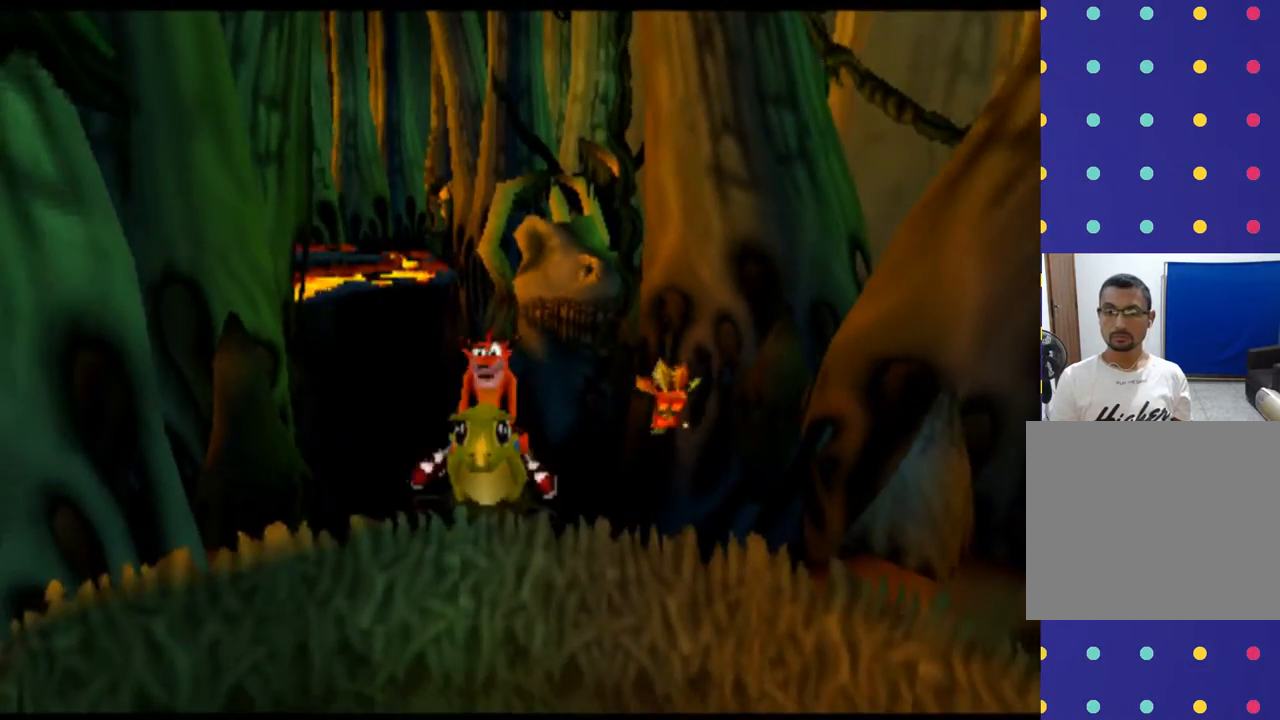
{"buttons": [], "left_stick": "down", "events": [[33, "left_stick", "down"]]}